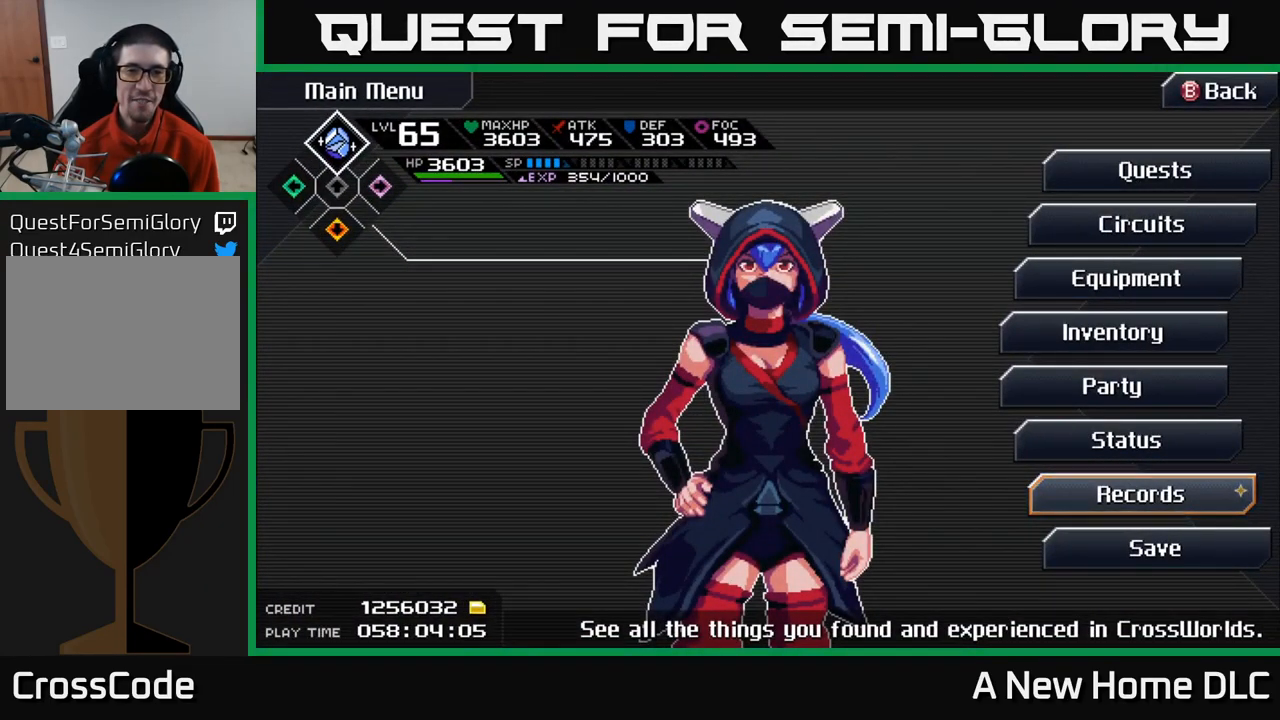
Gameplay with a controller (Xbox layout); each line is a JSON object with the inputs held at the frame after it. "events" lists button and stick changes between this image and that frame as [ms after this image, input, new state], when the widget could be followed in between.
{"buttons": [], "left_stick": "center", "right_stick": "center", "events": [[200, "SELECT", "down"], [333, "SELECT", "up"]]}
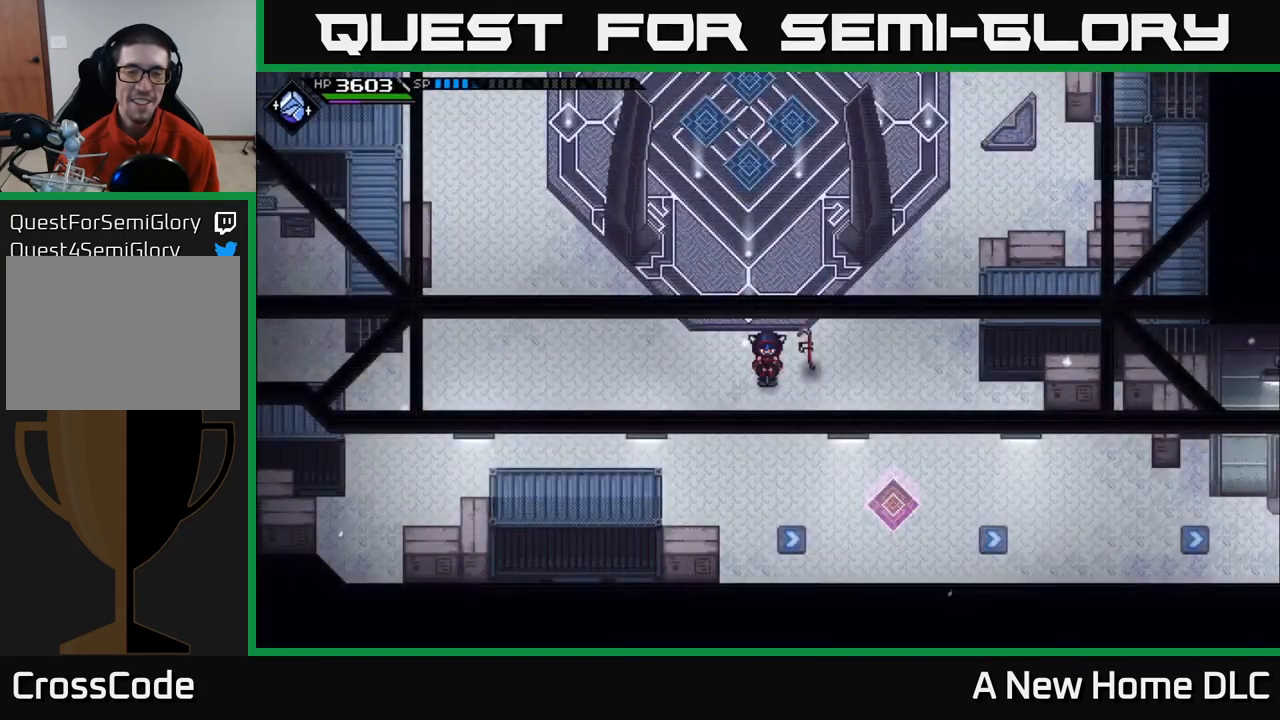
{"buttons": [], "left_stick": "up", "right_stick": "center", "events": [[300, "left_stick", "up"]]}
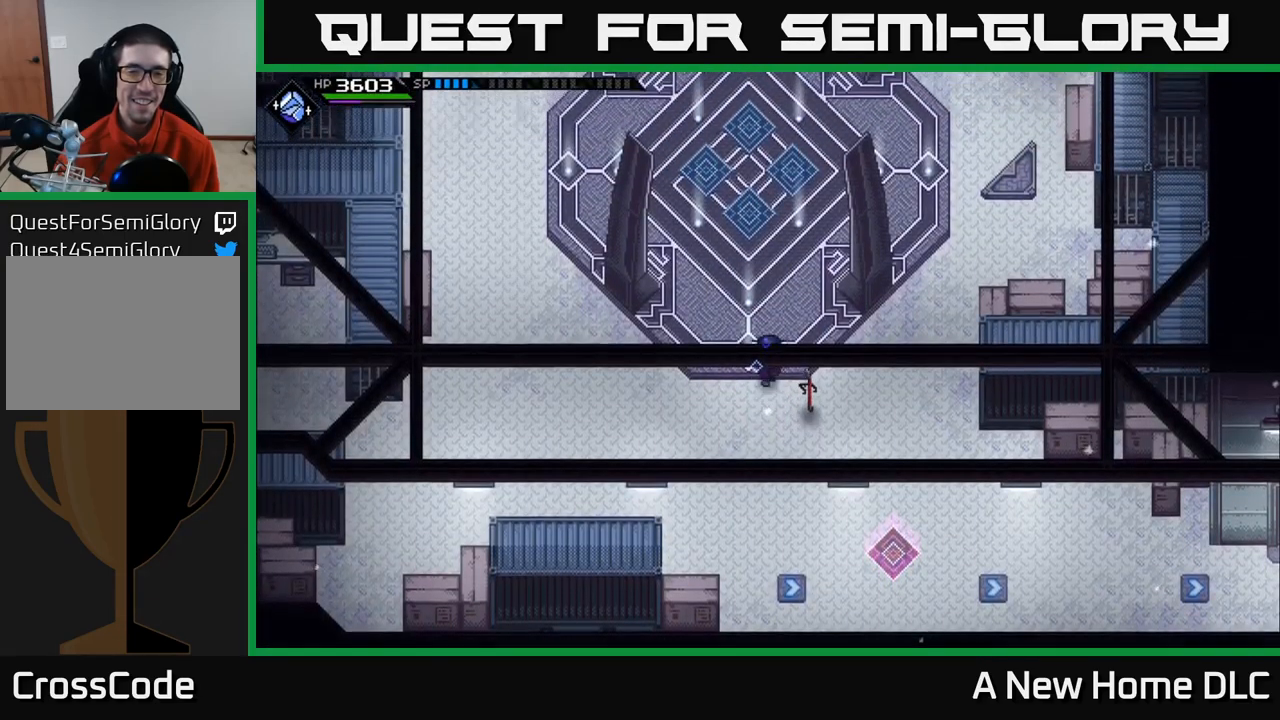
{"buttons": [], "left_stick": "right", "right_stick": "center", "events": [[17, "left_stick", "center"], [200, "left_stick", "right"]]}
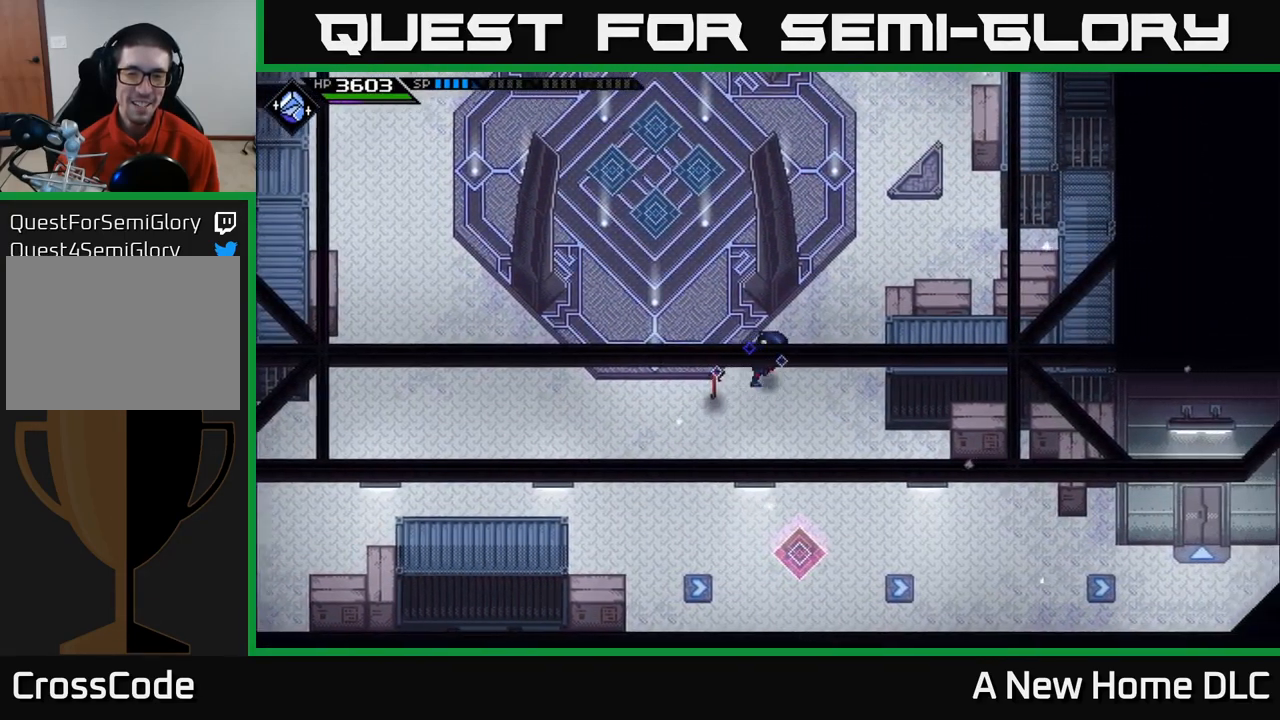
{"buttons": [], "left_stick": "down", "right_stick": "center", "events": [[100, "left_stick", "down"]]}
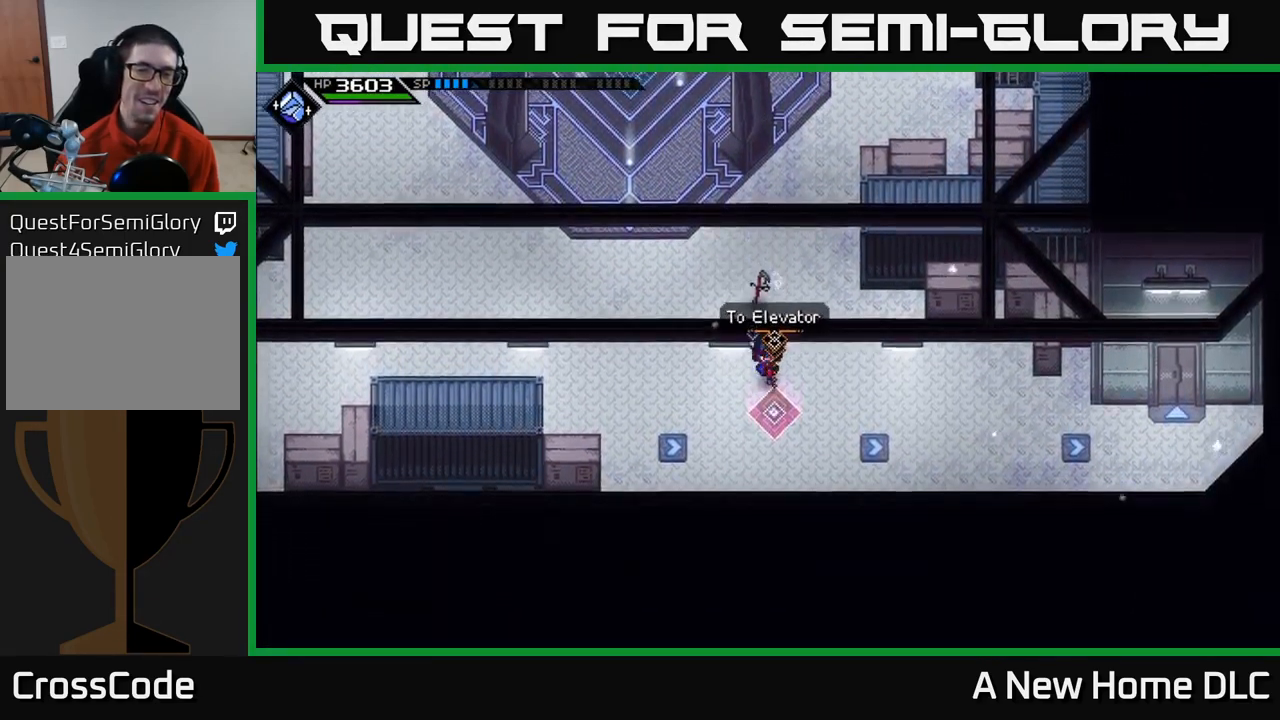
{"buttons": [], "left_stick": "center", "right_stick": "center", "events": [[100, "left_stick", "center"], [183, "A", "down"], [283, "A", "up"]]}
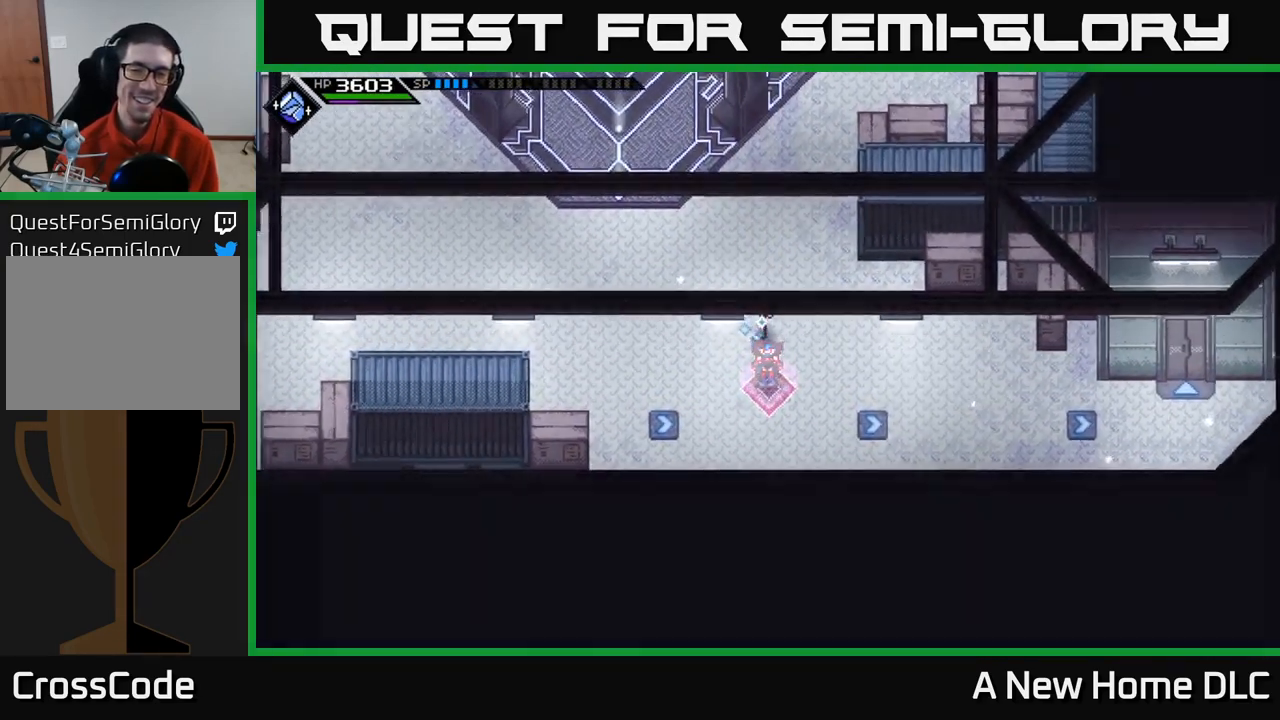
{"buttons": [], "left_stick": "center", "right_stick": "center", "events": []}
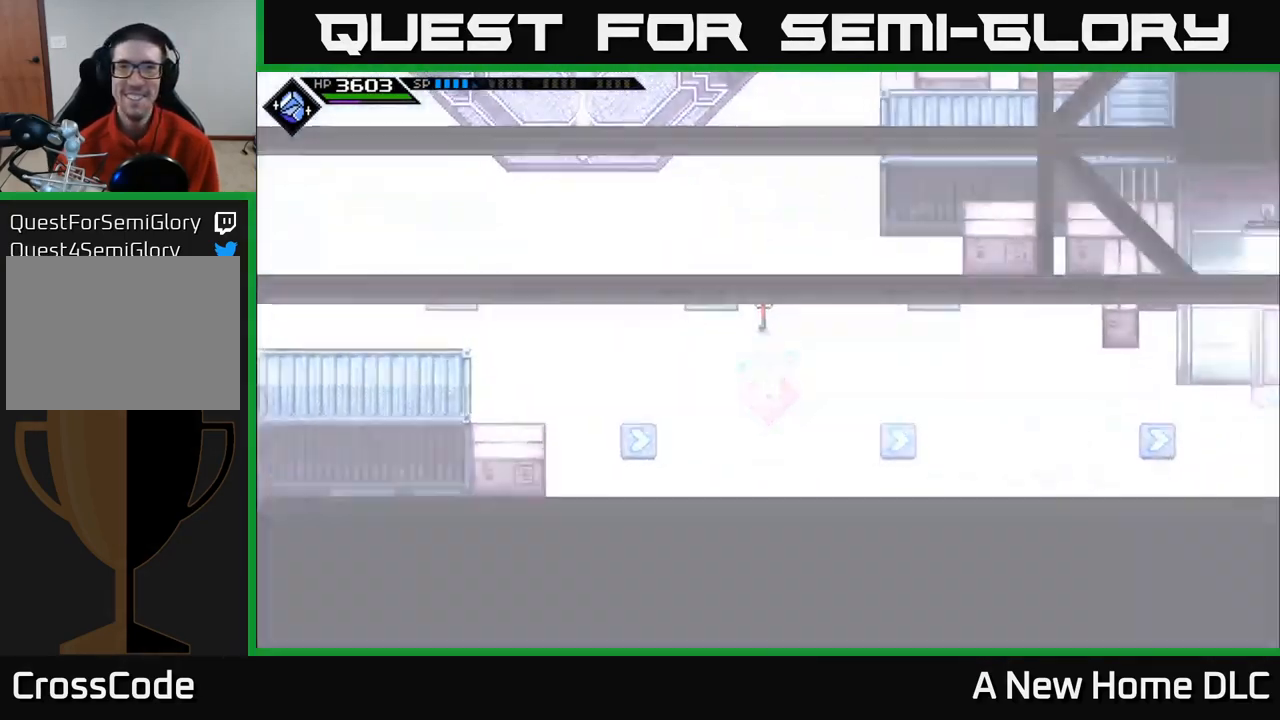
{"buttons": [], "left_stick": "center", "right_stick": "center", "events": []}
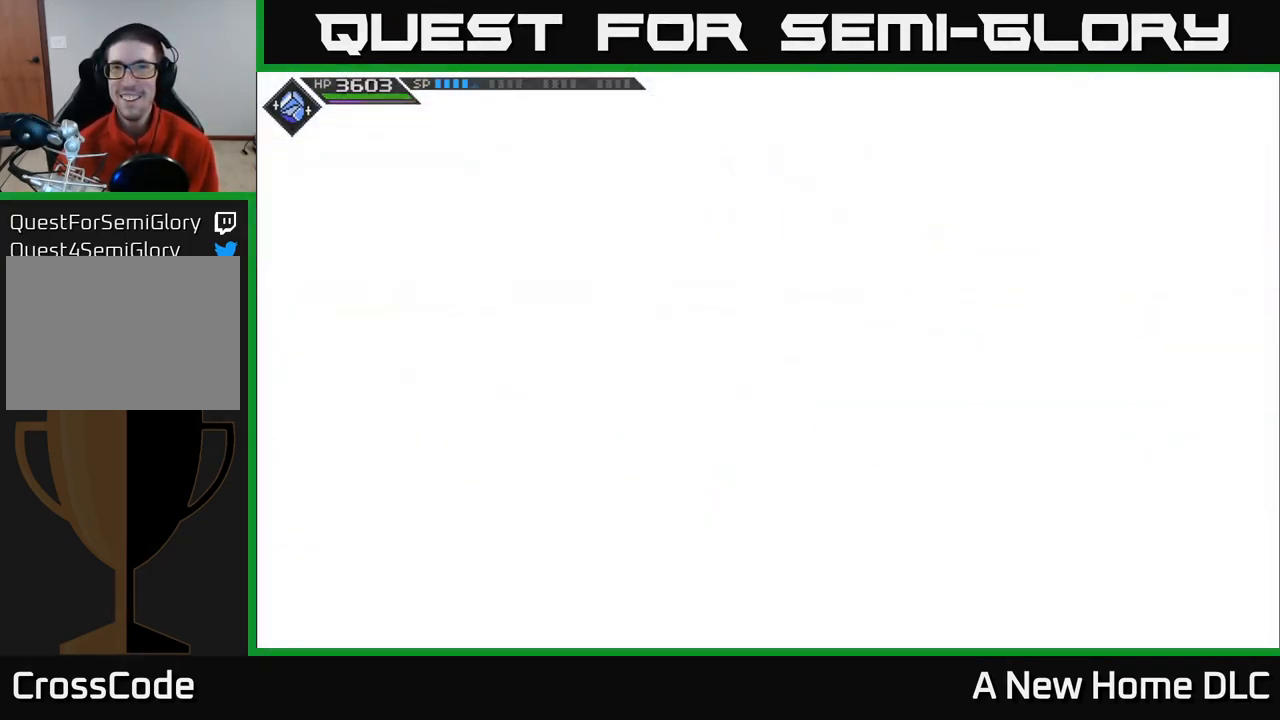
{"buttons": [], "left_stick": "center", "right_stick": "center", "events": []}
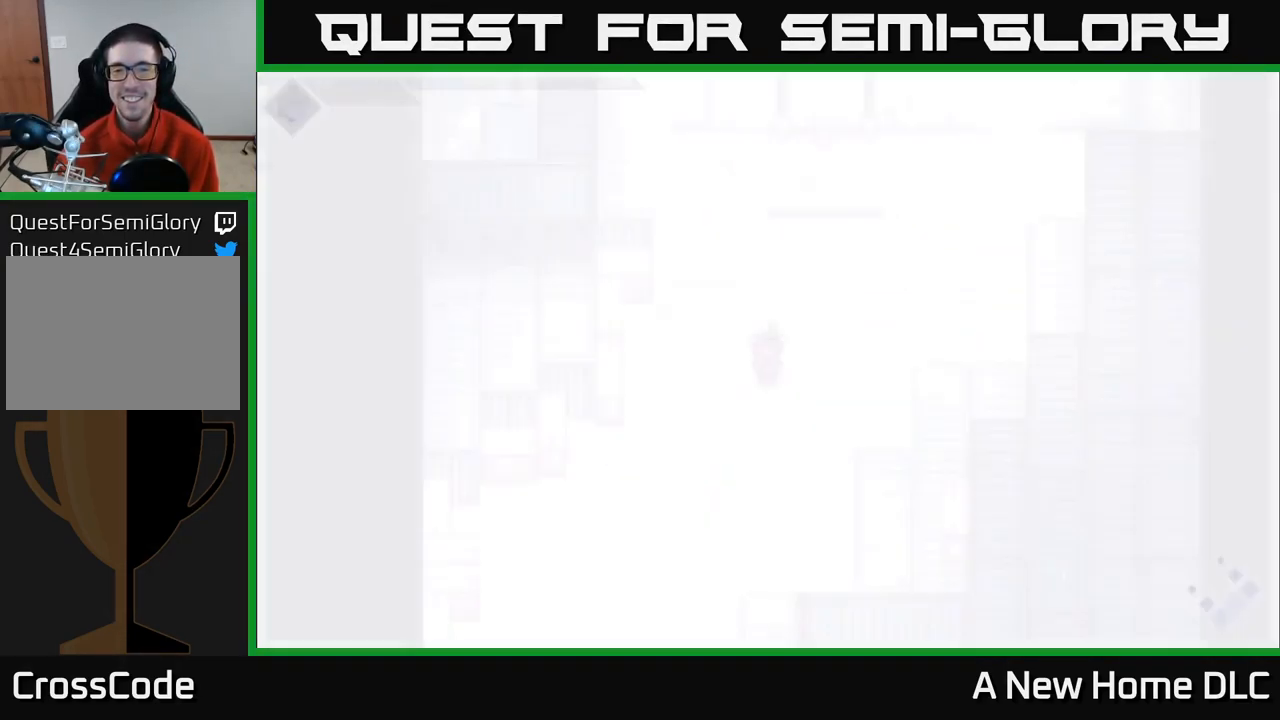
{"buttons": [], "left_stick": "center", "right_stick": "center", "events": []}
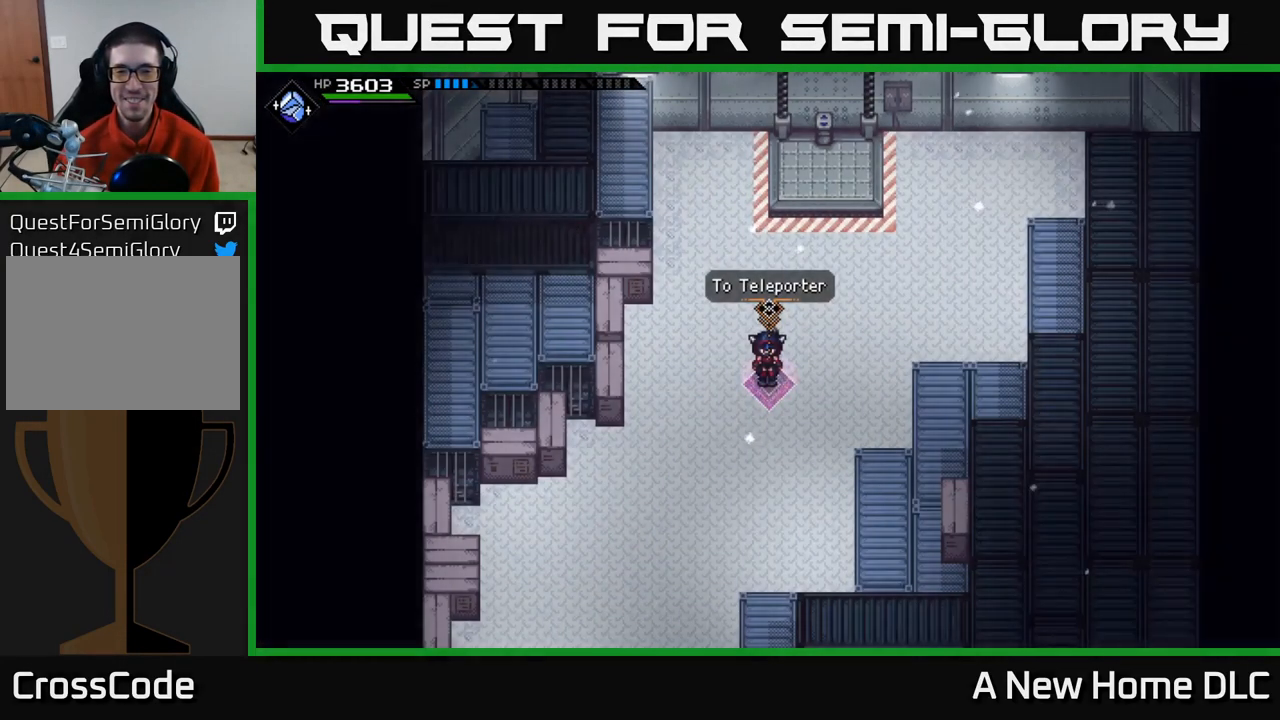
{"buttons": [], "left_stick": "down", "right_stick": "center", "events": [[400, "left_stick", "down"]]}
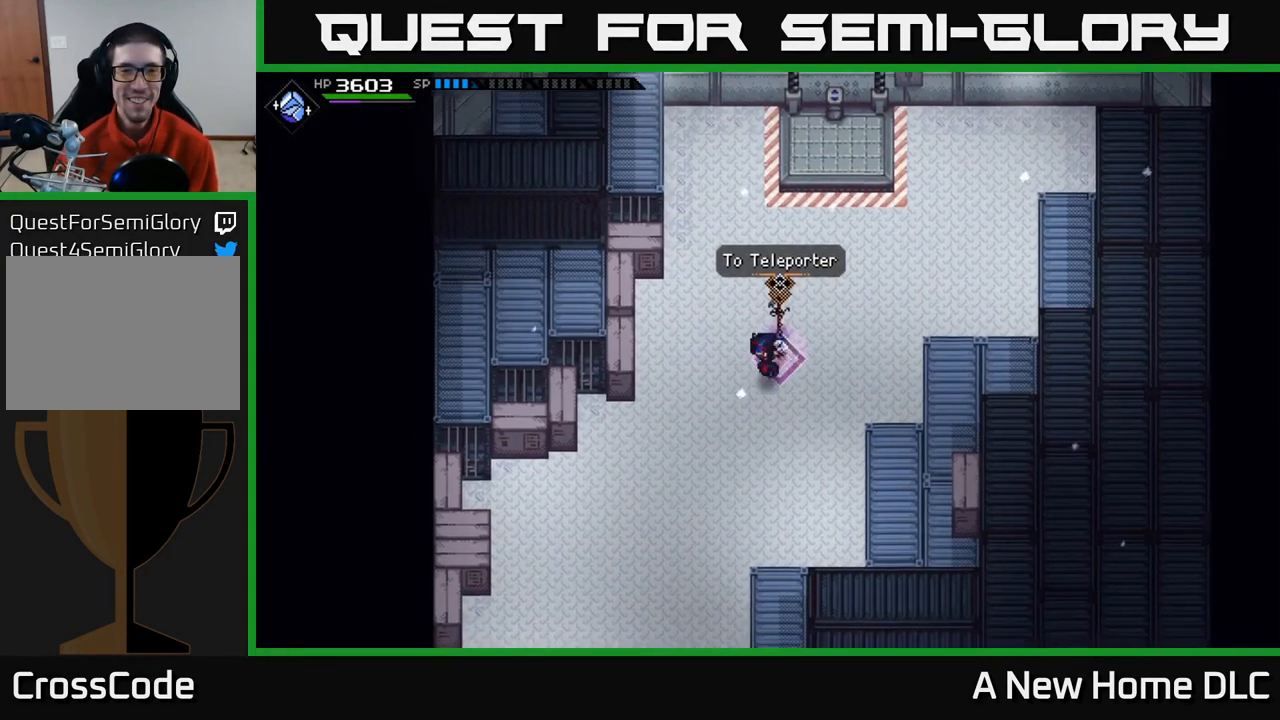
{"buttons": [], "left_stick": "down-right", "right_stick": "center", "events": [[499, "left_stick", "down-right"]]}
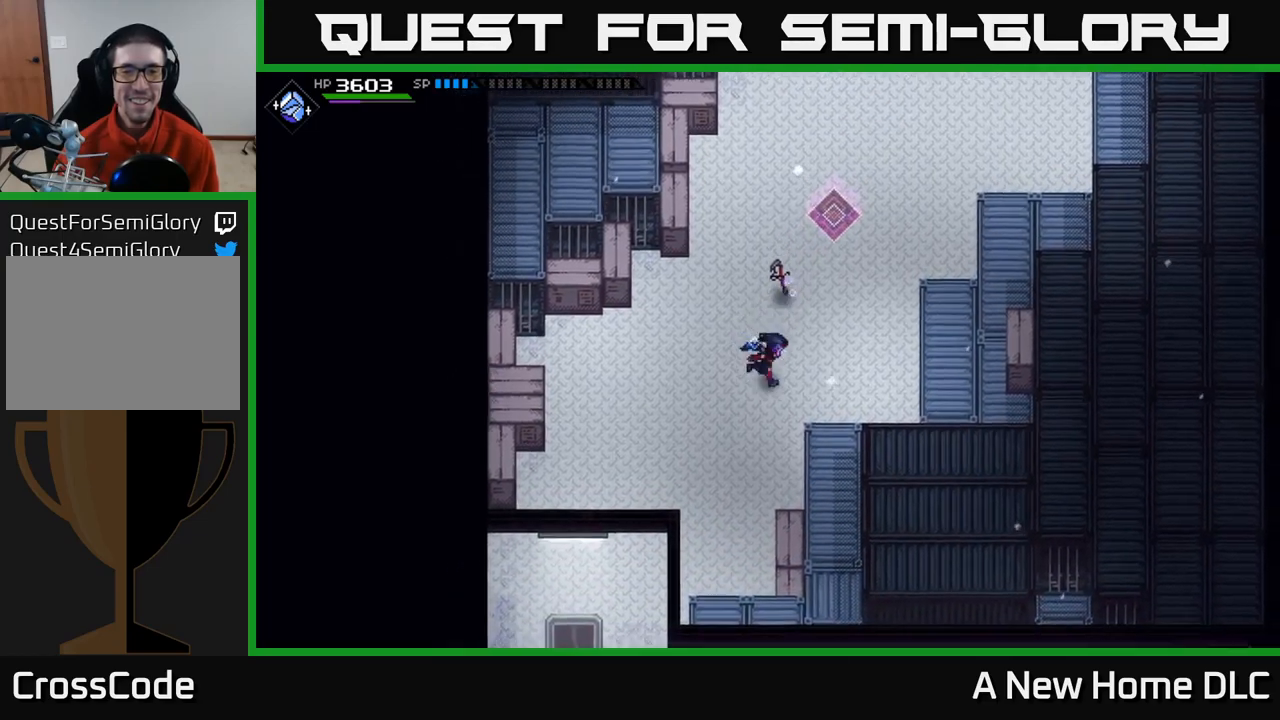
{"buttons": [], "left_stick": "up-right", "right_stick": "center", "events": [[17, "left_stick", "right"], [84, "left_stick", "up-right"]]}
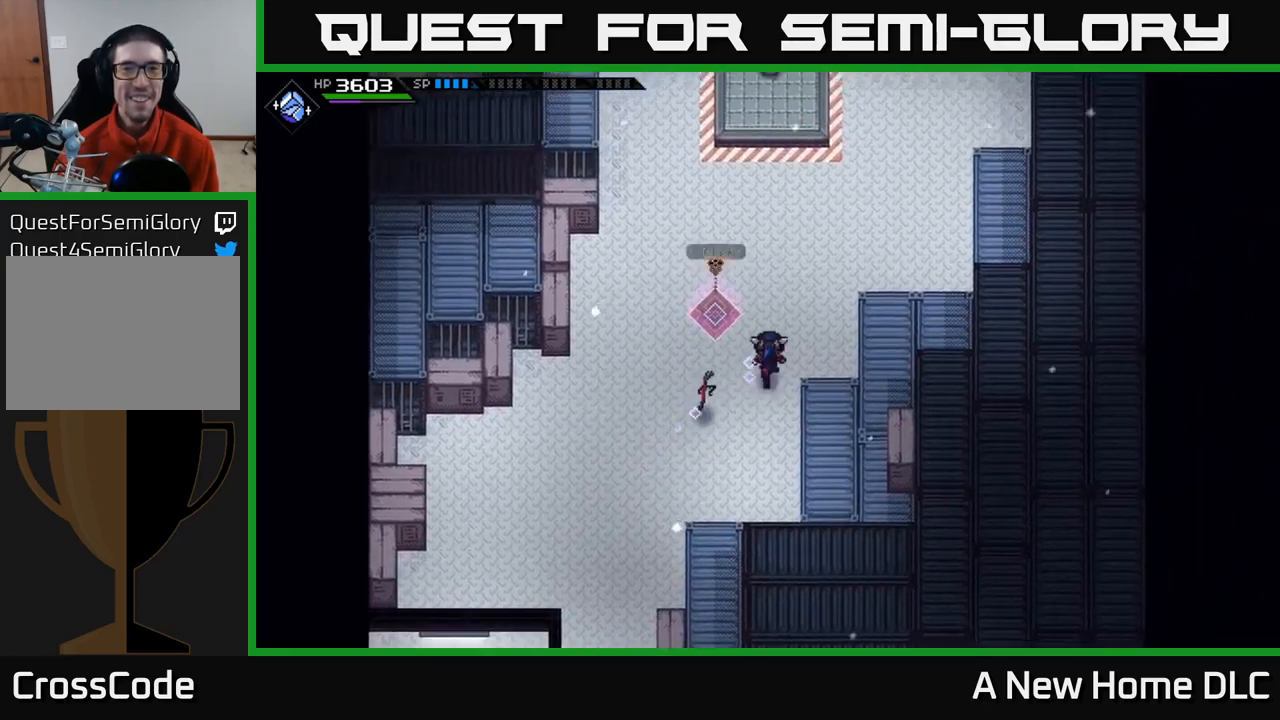
{"buttons": [], "left_stick": "up", "right_stick": "center", "events": [[34, "left_stick", "up"]]}
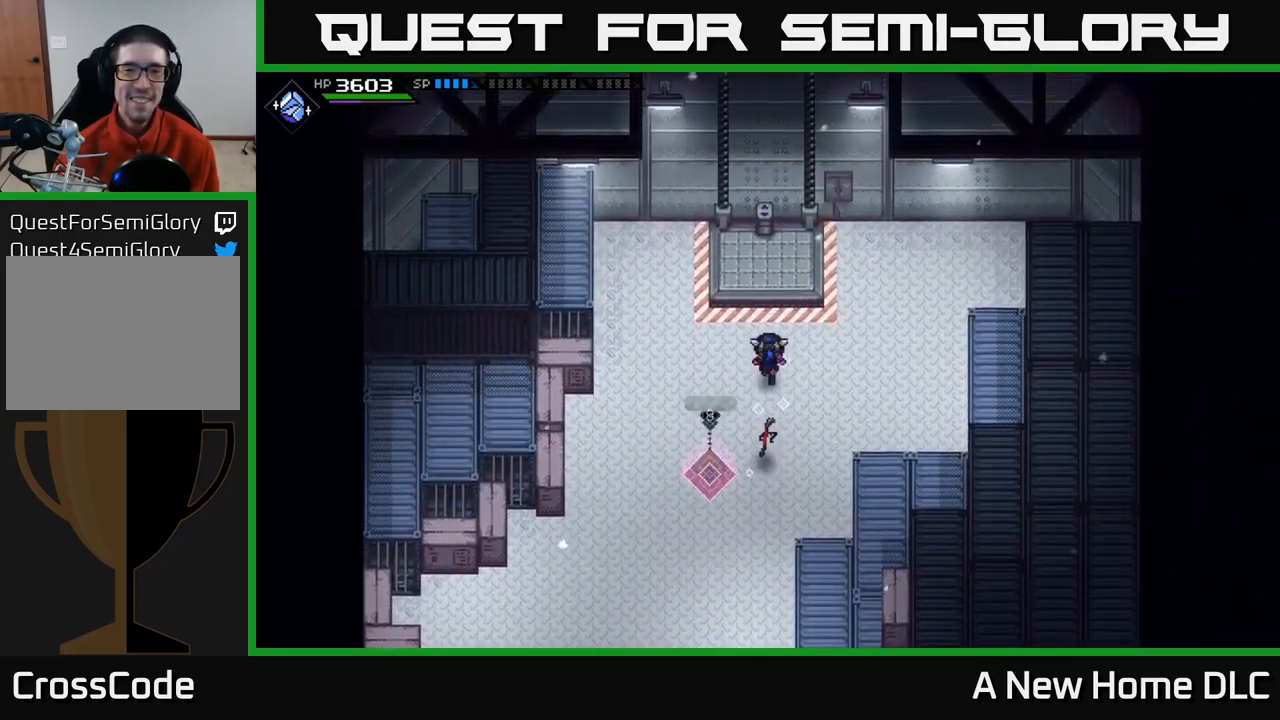
{"buttons": [], "left_stick": "center", "right_stick": "center", "events": [[484, "left_stick", "center"]]}
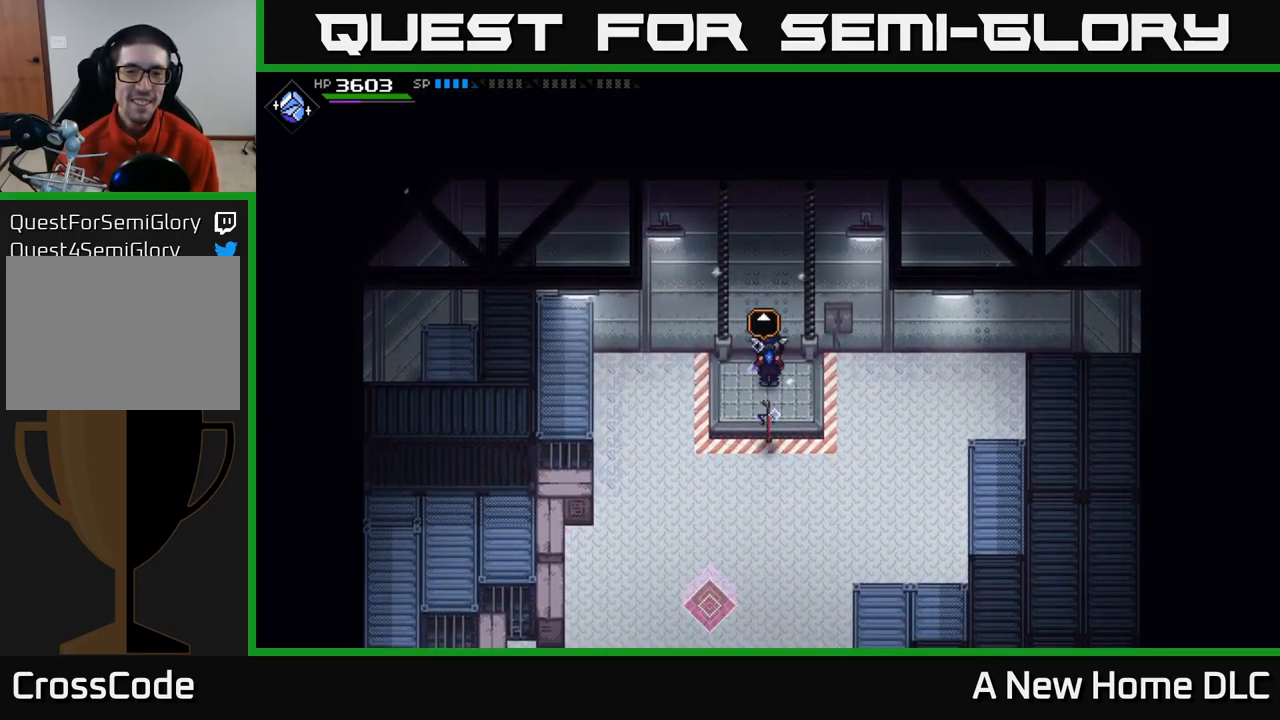
{"buttons": [], "left_stick": "center", "right_stick": "center", "events": [[167, "A", "down"], [200, "A", "up"]]}
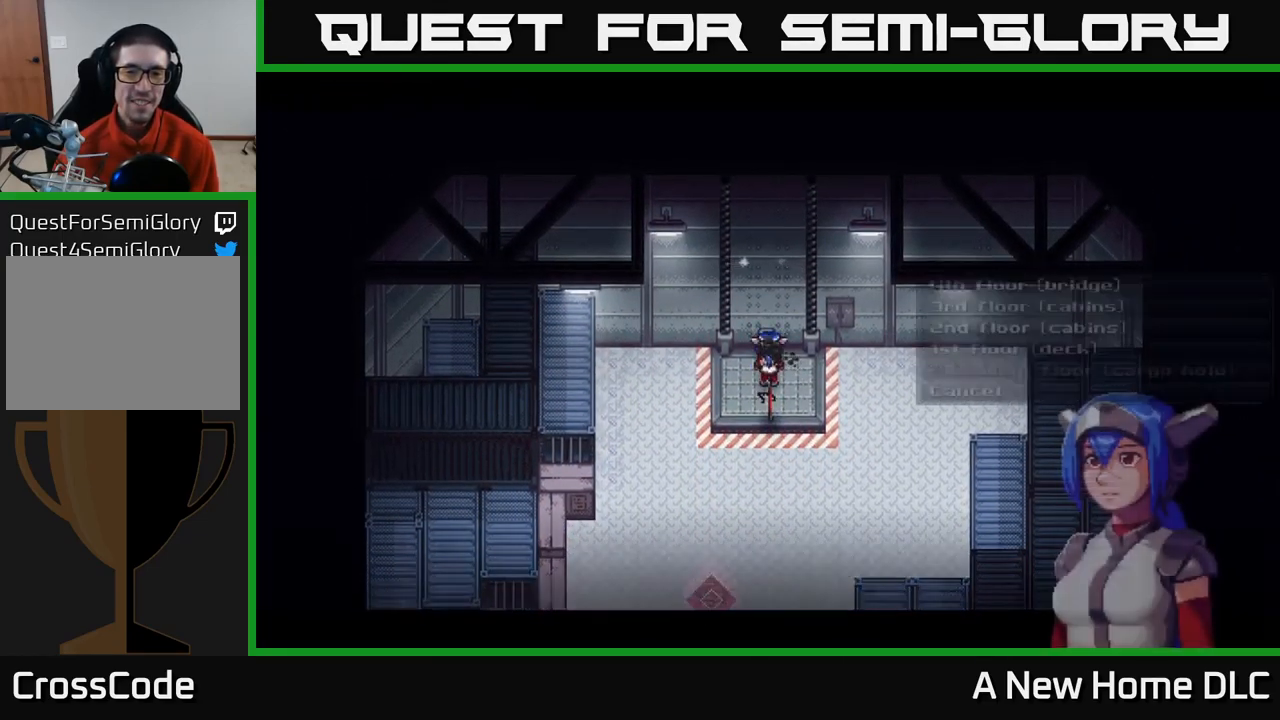
{"buttons": [], "left_stick": "center", "right_stick": "center", "events": []}
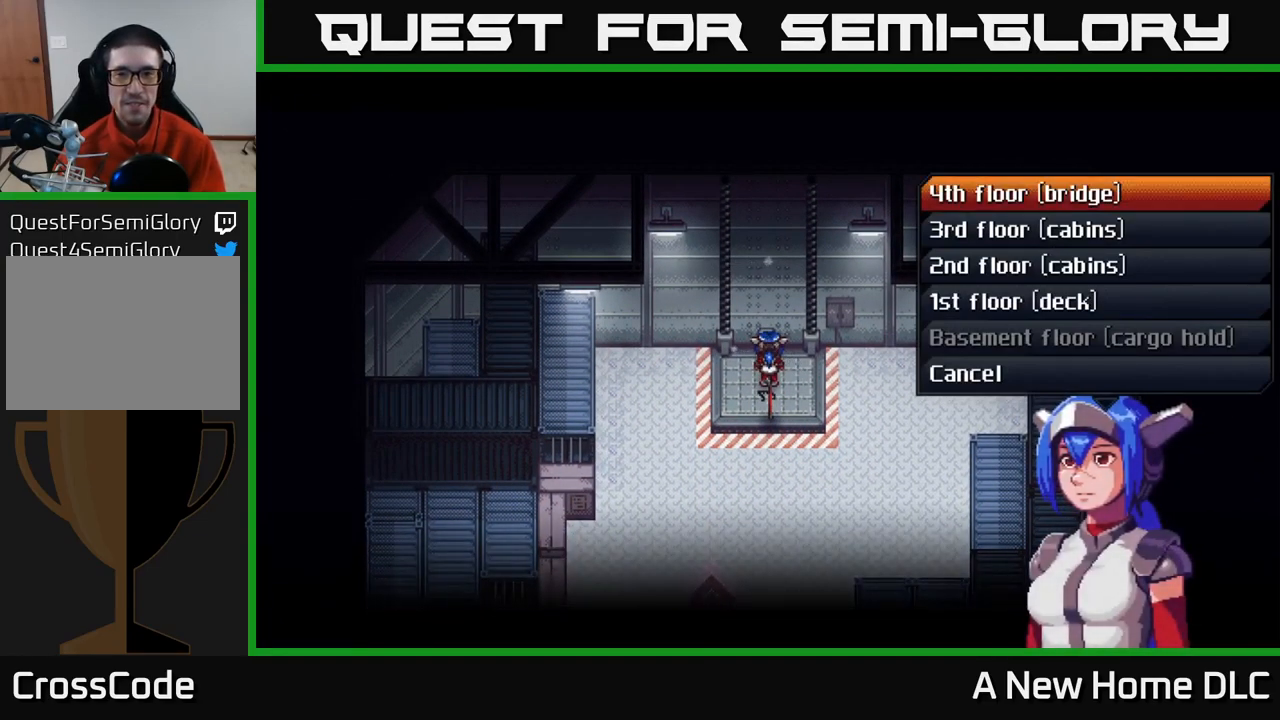
{"buttons": [], "left_stick": "center", "right_stick": "center", "events": []}
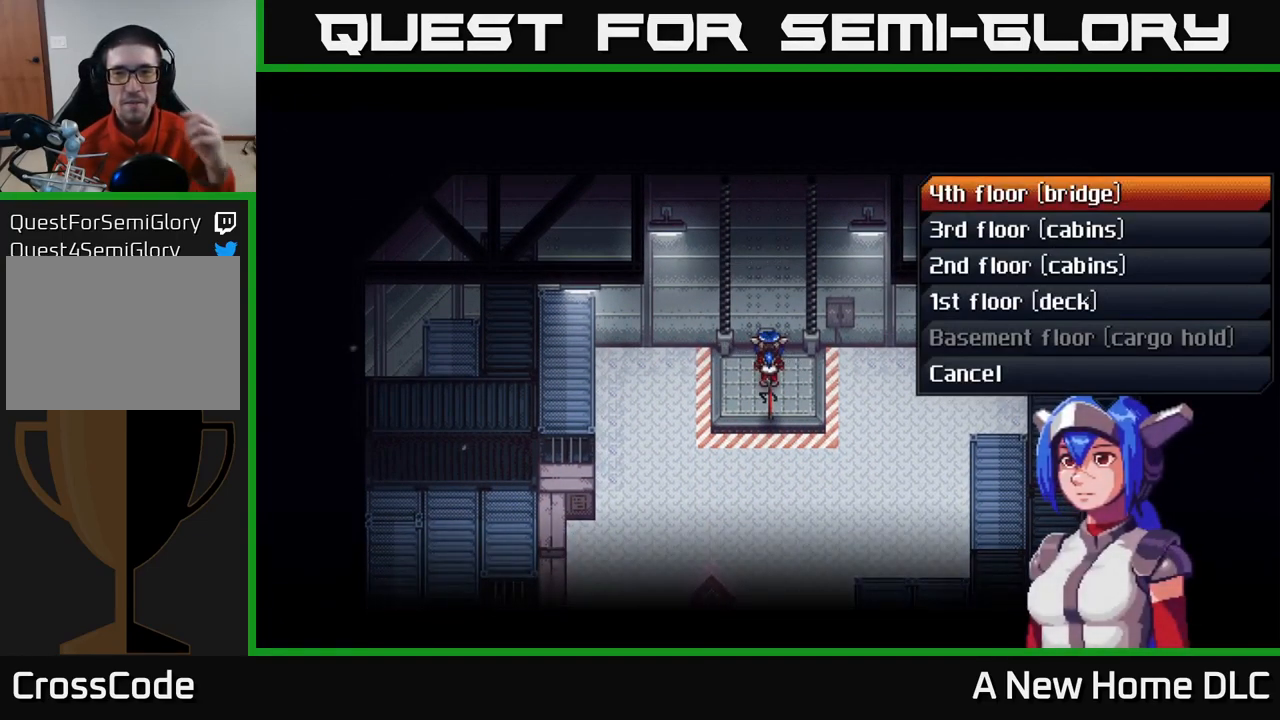
{"buttons": [], "left_stick": "center", "right_stick": "center", "events": []}
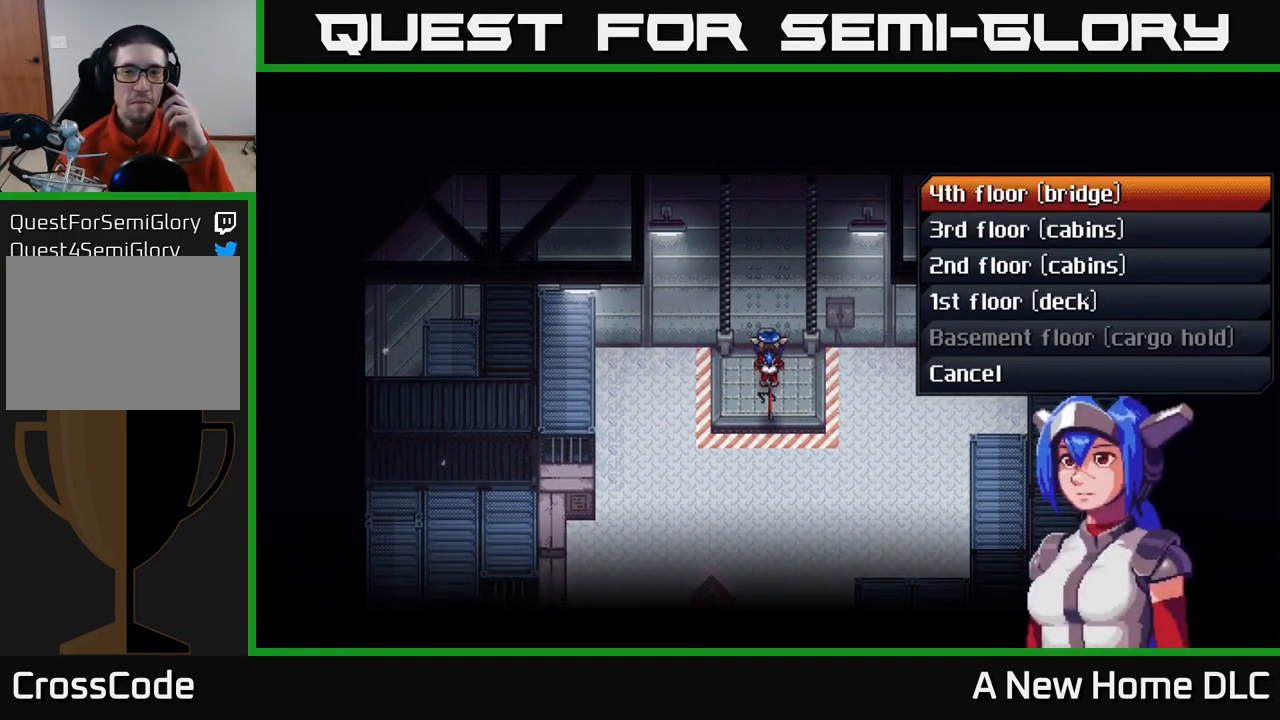
{"buttons": [], "left_stick": "center", "right_stick": "center", "events": []}
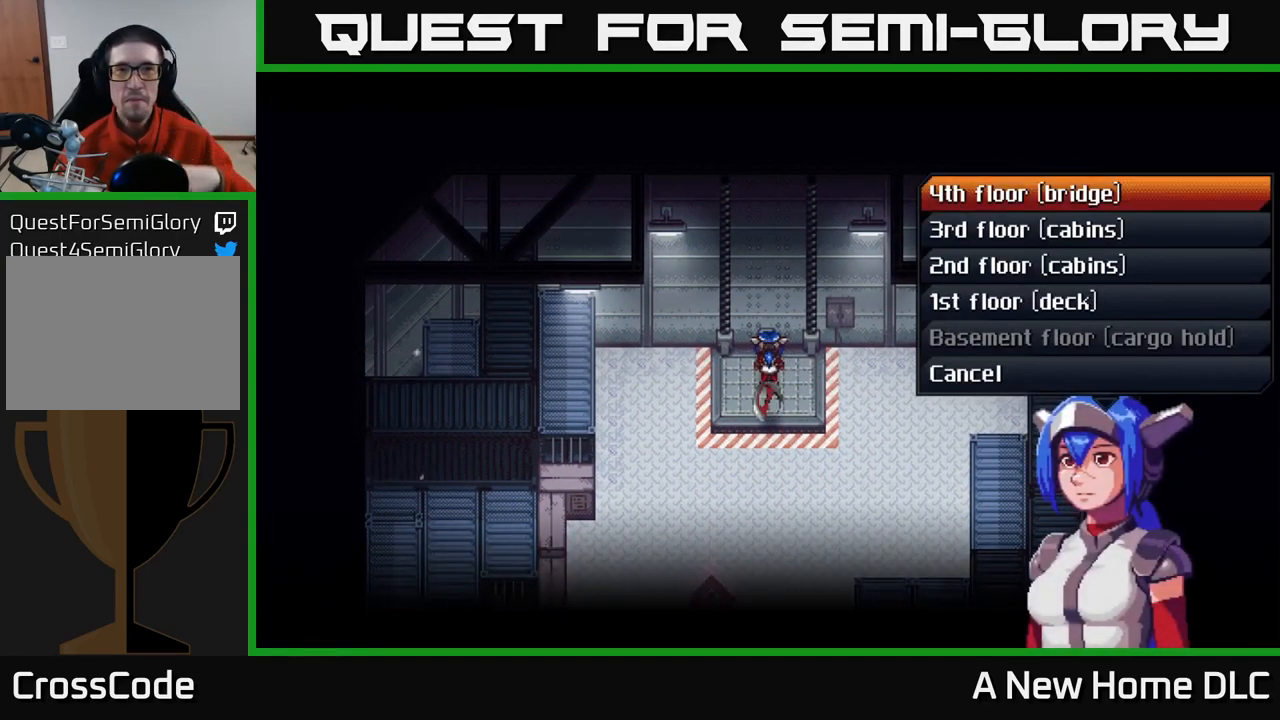
{"buttons": [], "left_stick": "center", "right_stick": "center", "events": [[317, "DPAD_DOWN", "down"], [434, "DPAD_DOWN", "up"]]}
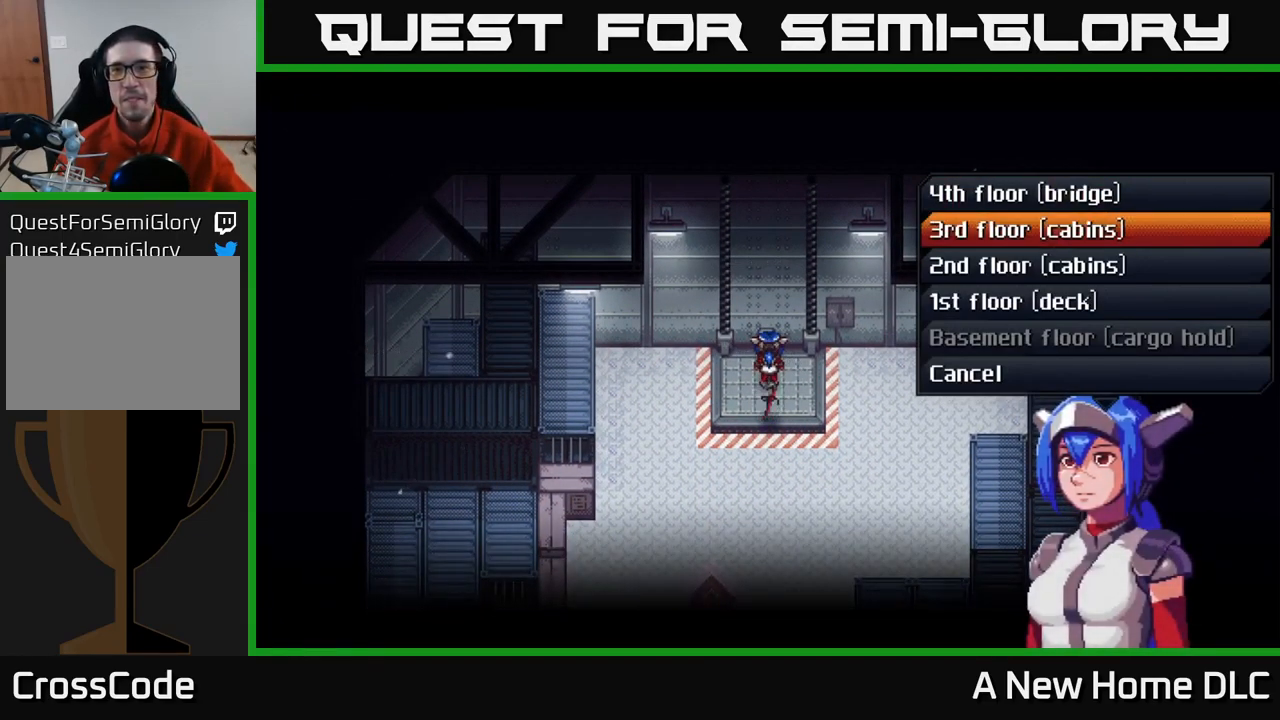
{"buttons": [], "left_stick": "center", "right_stick": "center", "events": [[167, "A", "down"], [317, "A", "up"]]}
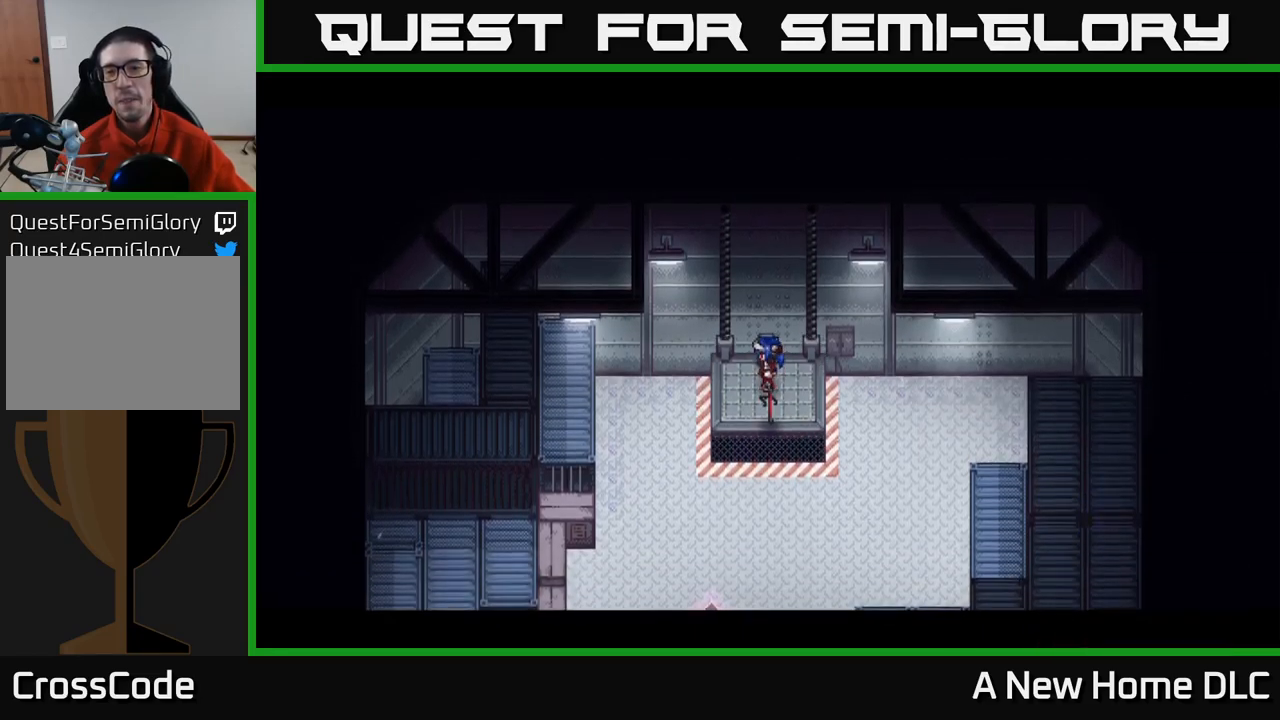
{"buttons": [], "left_stick": "center", "right_stick": "center", "events": []}
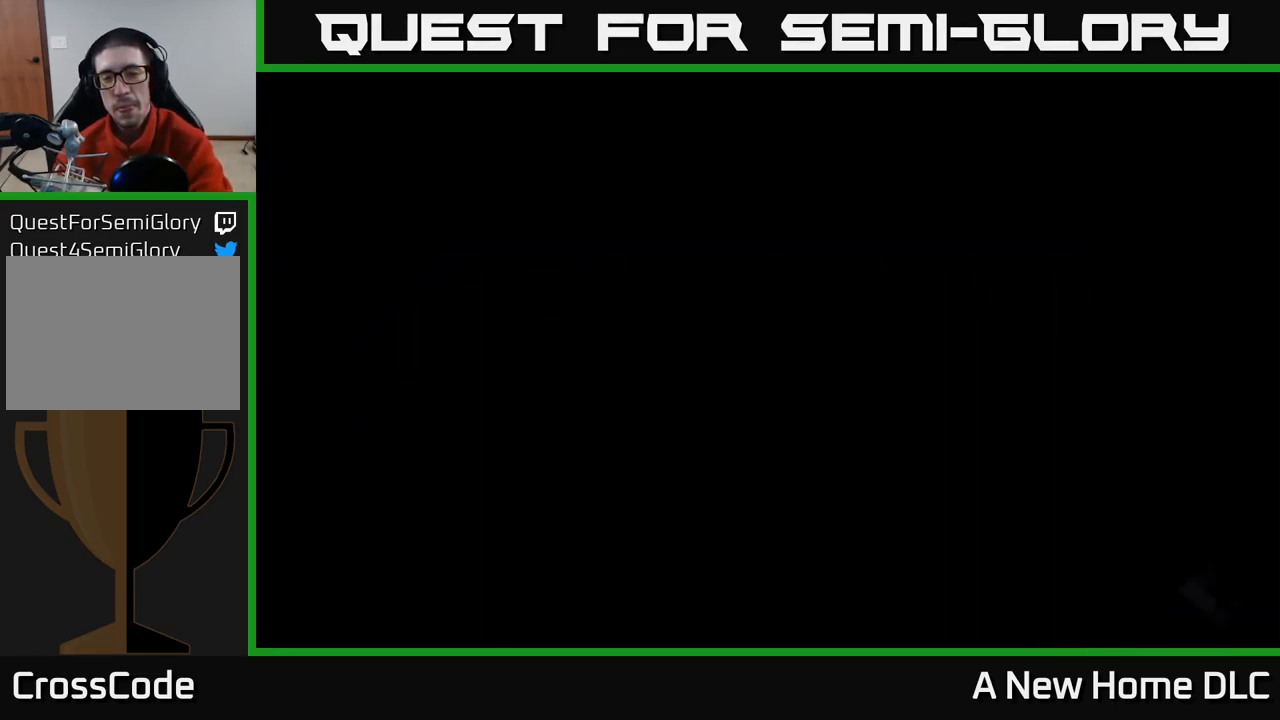
{"buttons": [], "left_stick": "center", "right_stick": "center", "events": []}
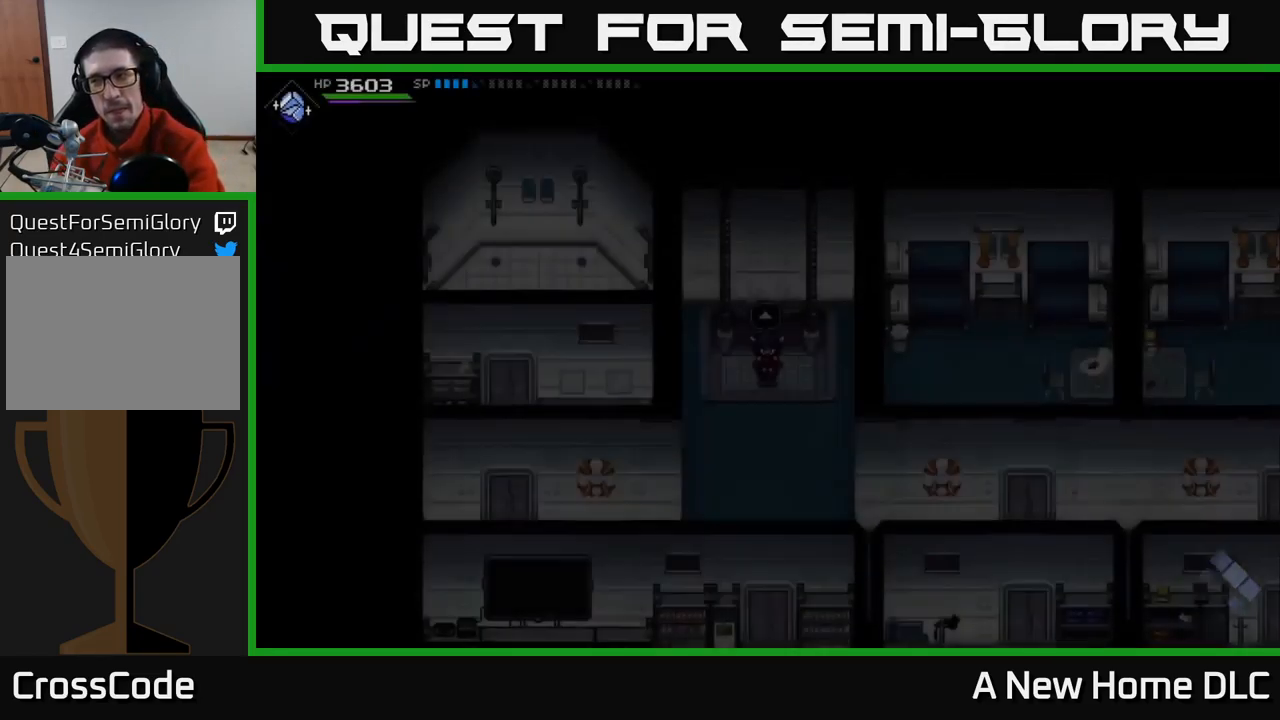
{"buttons": [], "left_stick": "center", "right_stick": "center", "events": []}
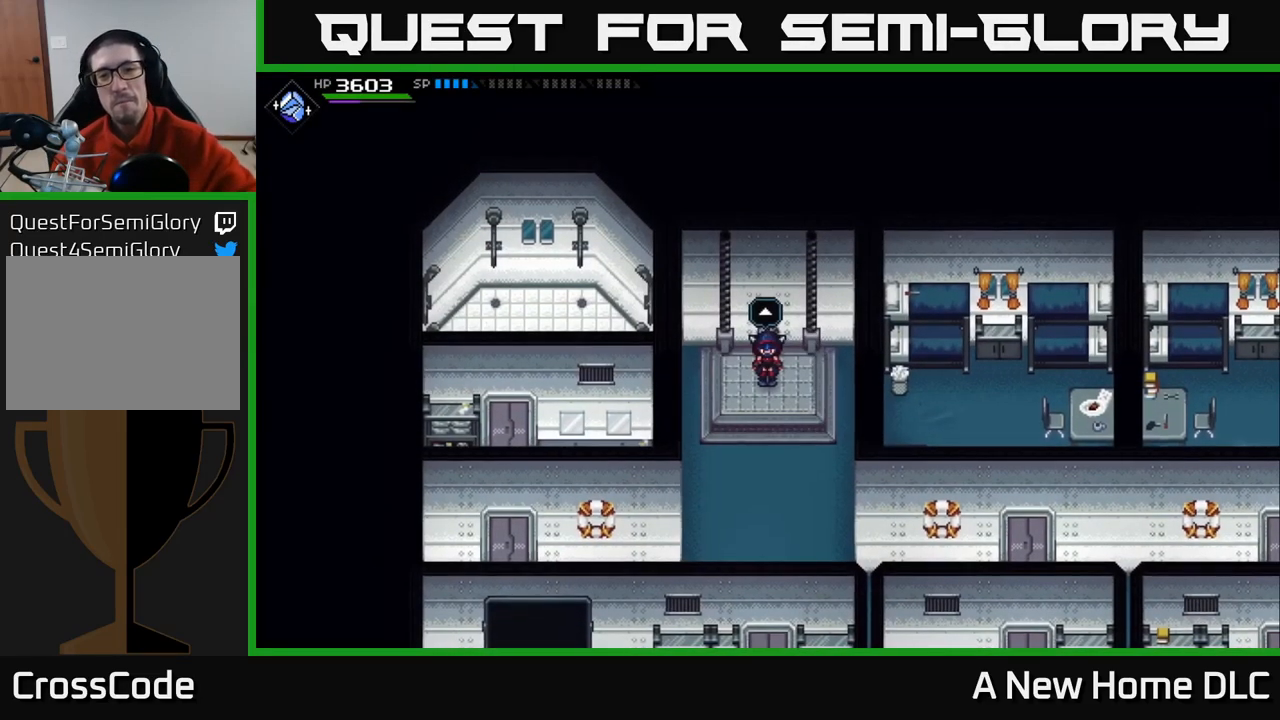
{"buttons": [], "left_stick": "center", "right_stick": "center", "events": []}
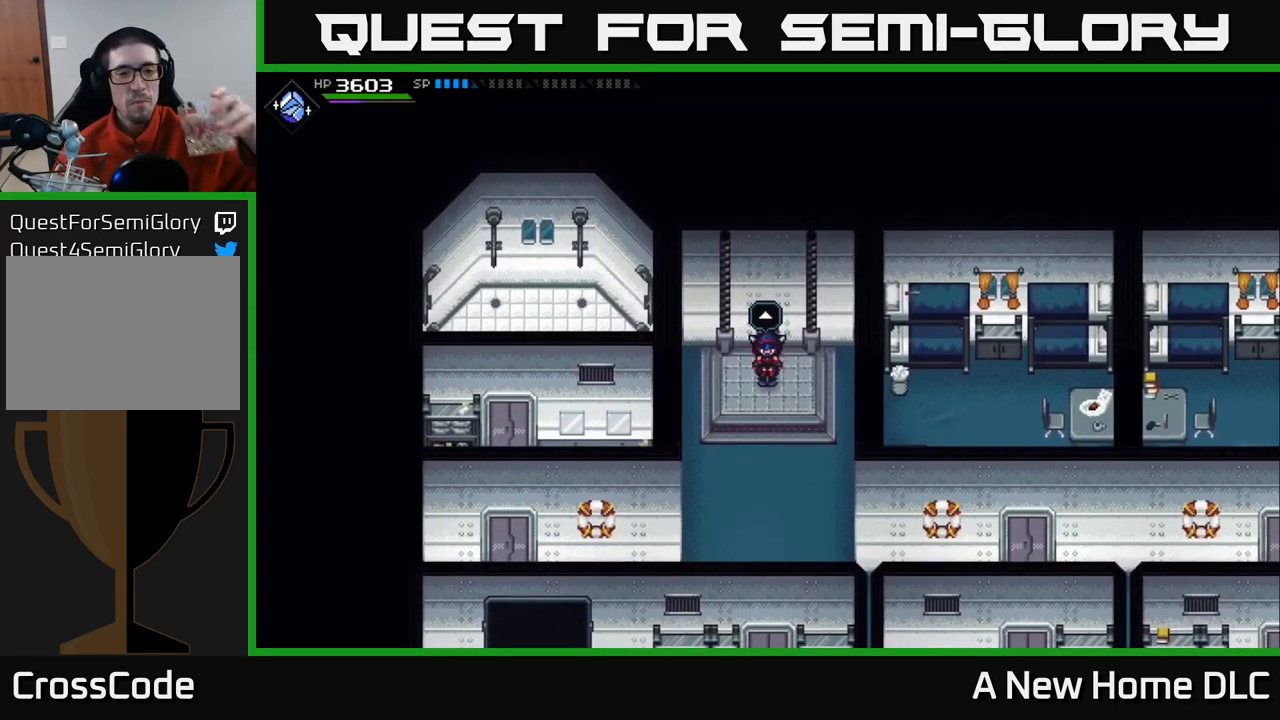
{"buttons": ["DPAD_DOWN"], "left_stick": "center", "right_stick": "center", "events": [[450, "DPAD_DOWN", "down"]]}
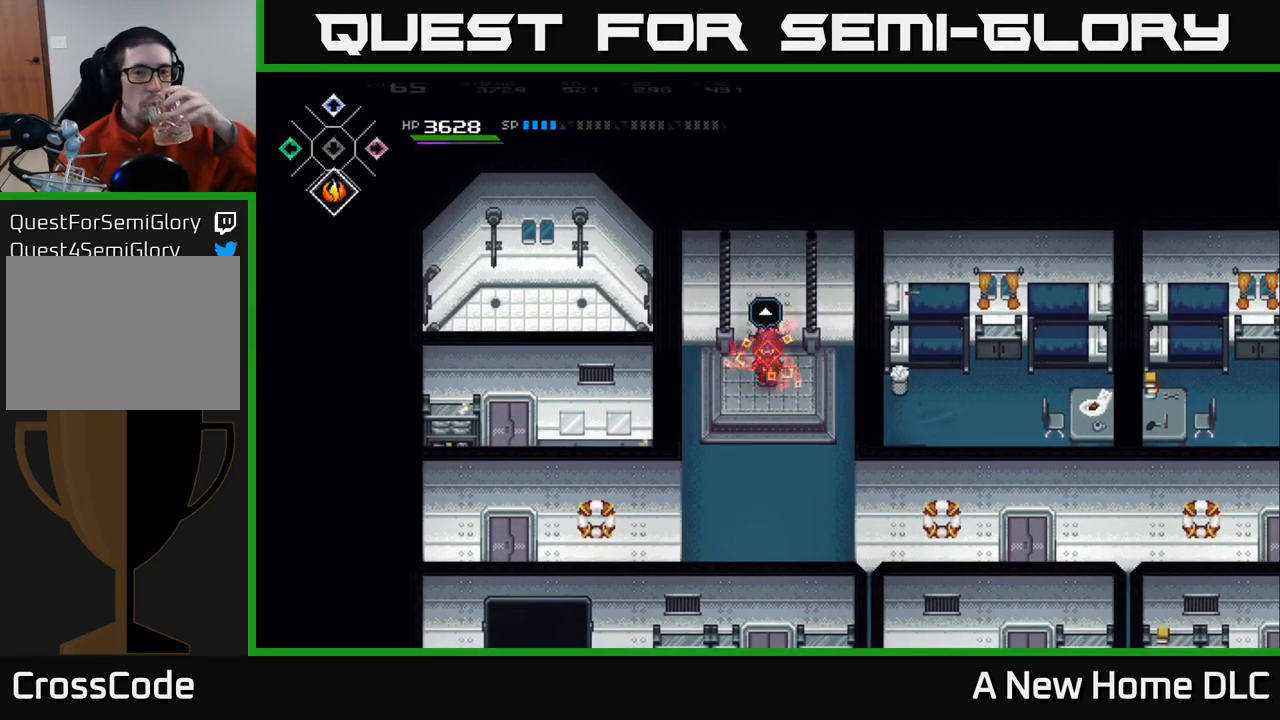
{"buttons": [], "left_stick": "center", "right_stick": "center", "events": [[266, "DPAD_DOWN", "up"]]}
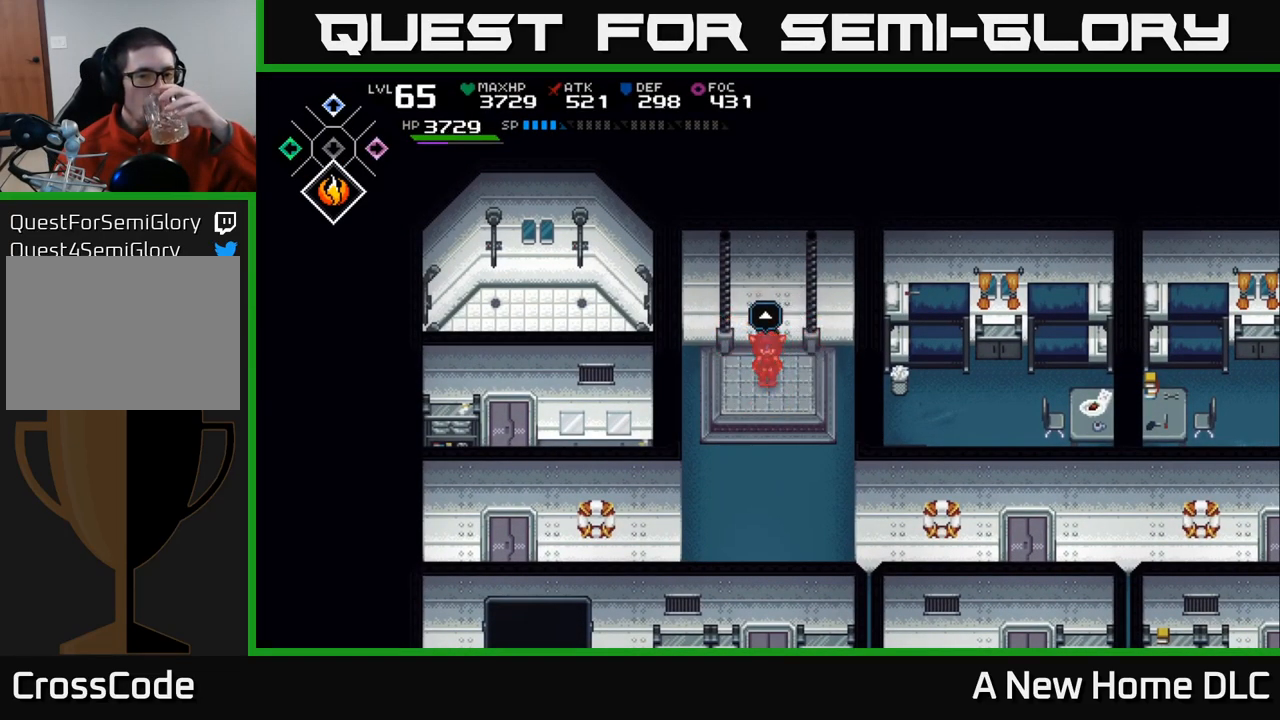
{"buttons": [], "left_stick": "center", "right_stick": "center", "events": []}
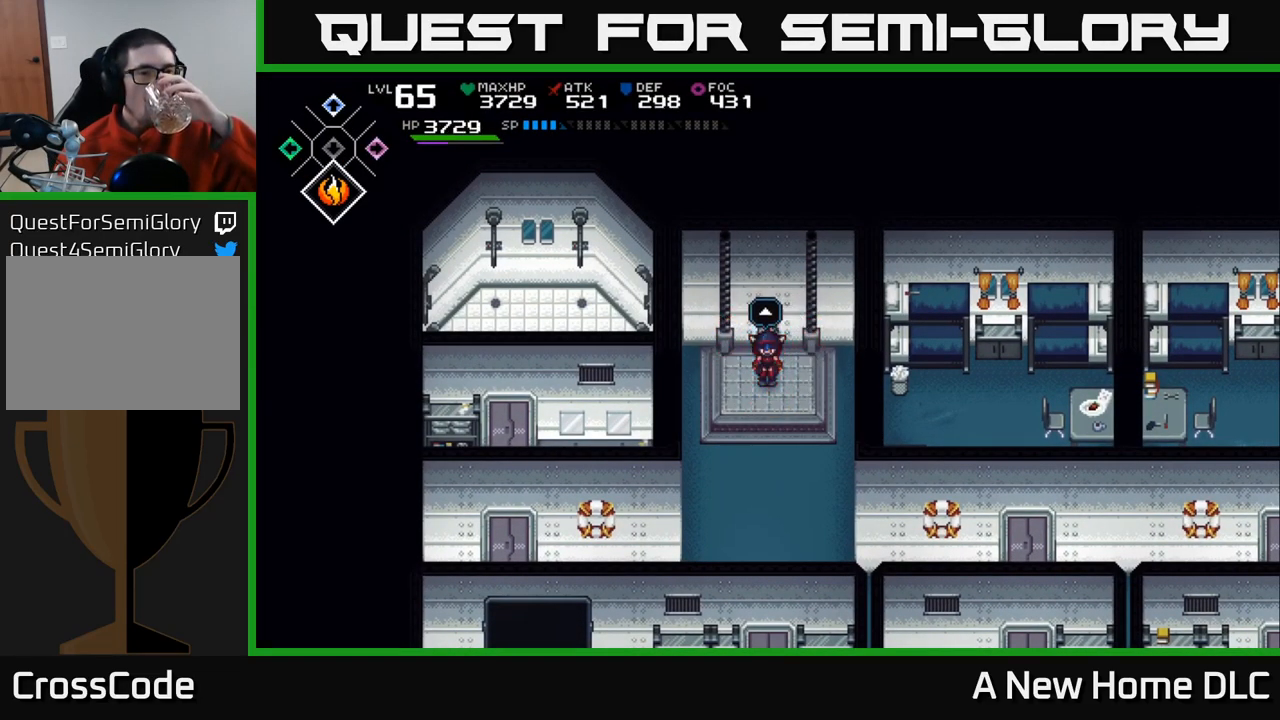
{"buttons": ["DPAD_DOWN"], "left_stick": "center", "right_stick": "center", "events": [[483, "DPAD_DOWN", "down"]]}
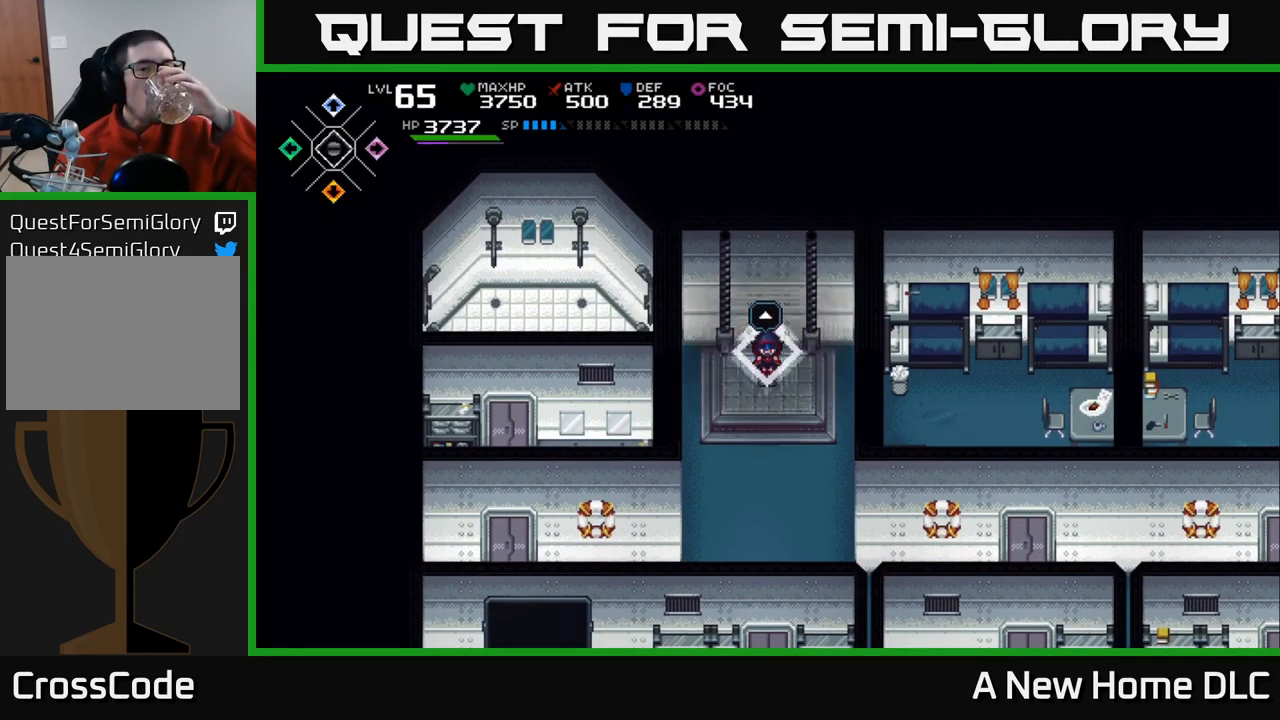
{"buttons": [], "left_stick": "center", "right_stick": "center", "events": [[133, "DPAD_DOWN", "up"]]}